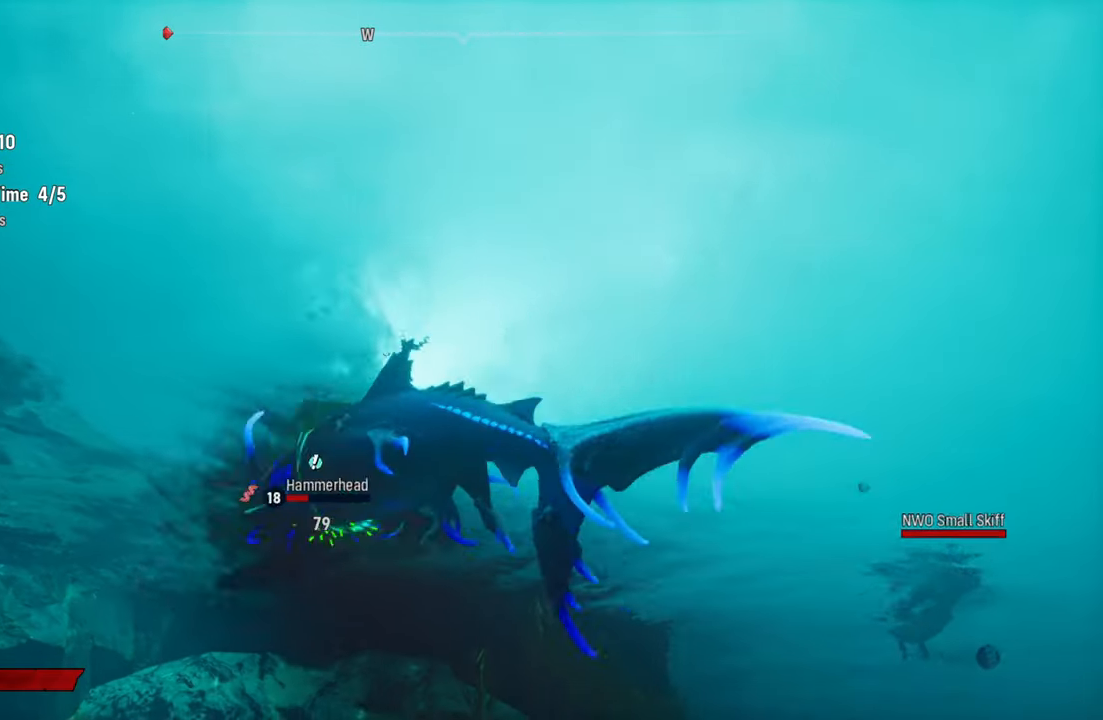
Gameplay with a controller (Xbox layout); each line is a JSON object with the inputs held at the frame after it. "events" lists button and stick changes between this image and that frame as [ms after this image, input, new state], when the widget could be followed in between.
{"buttons": ["L2", "R2"], "left_stick": "down-right", "right_stick": "up-right", "events": [[20, "R2", "down"], [200, "left_stick", "right"], [340, "right_stick", "up-right"], [440, "left_stick", "down-right"]]}
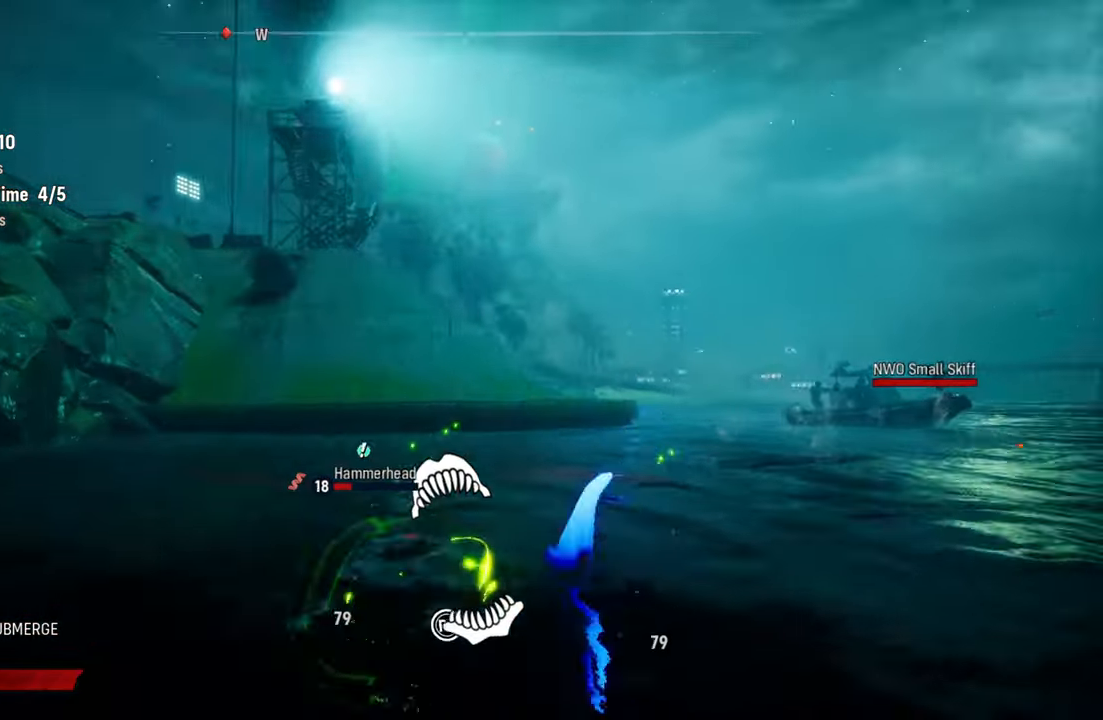
{"buttons": ["L2", "R2"], "left_stick": "right", "right_stick": "up-right", "events": [[20, "right_stick", "down-left"], [160, "right_stick", "up-right"], [260, "left_stick", "right"], [300, "right_stick", "down"], [420, "right_stick", "up-right"]]}
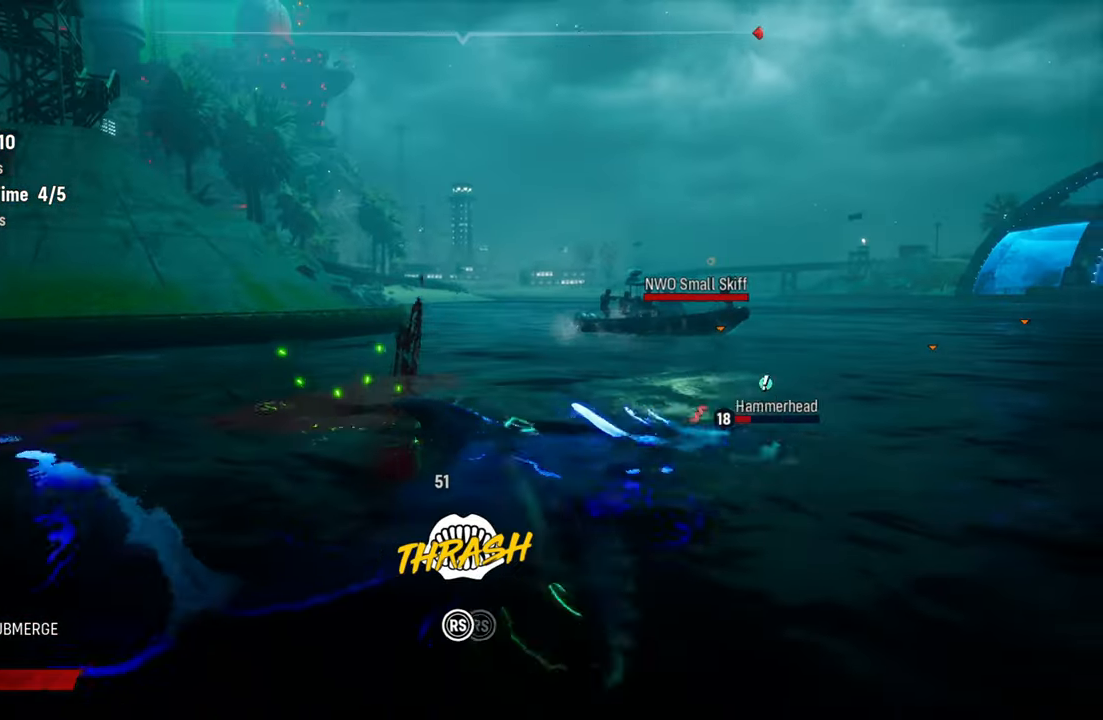
{"buttons": ["L2", "R2"], "left_stick": "right", "right_stick": "up-right", "events": [[80, "right_stick", "down-left"], [220, "right_stick", "up-right"], [380, "right_stick", "down"], [500, "right_stick", "up-right"]]}
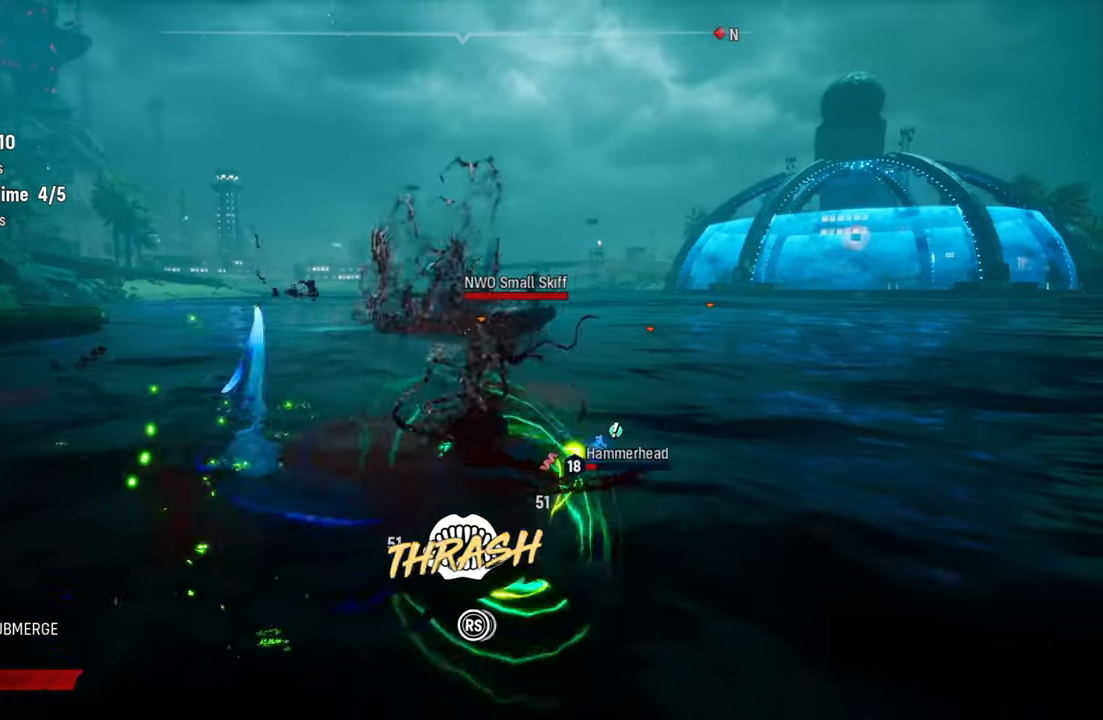
{"buttons": ["L2", "R2"], "left_stick": "up-right", "right_stick": "up-right", "events": [[140, "left_stick", "up-right"], [180, "right_stick", "down-left"], [280, "right_stick", "up-right"]]}
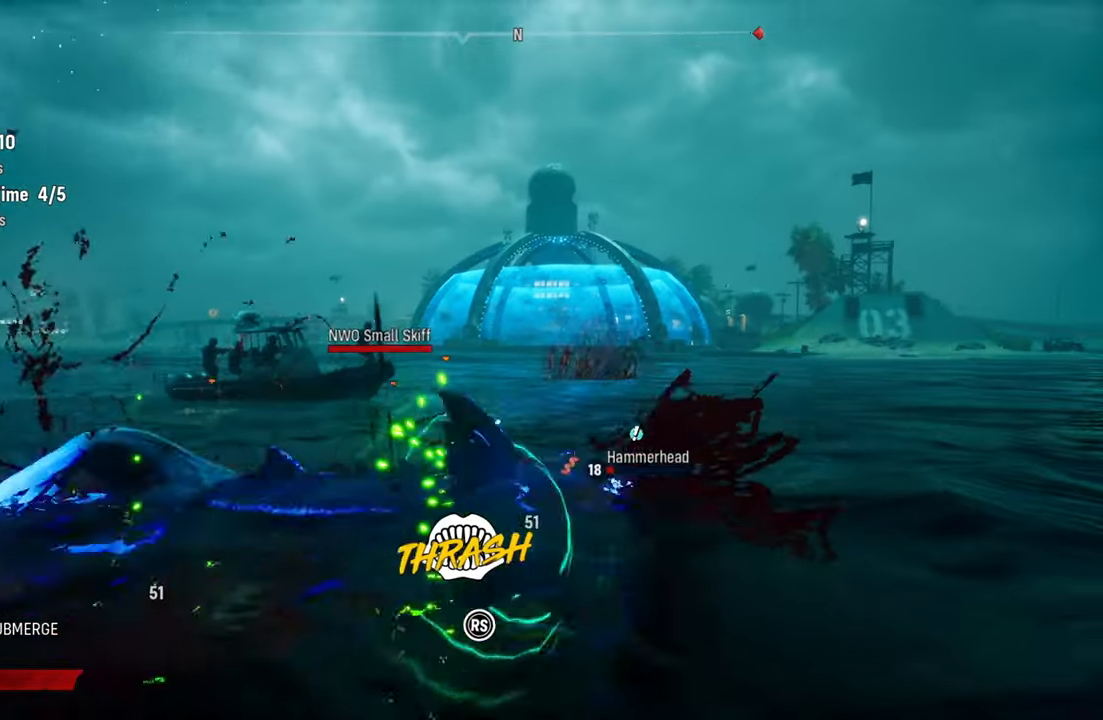
{"buttons": ["L2", "R2"], "left_stick": "up-right", "right_stick": "down", "events": [[20, "X", "down"], [440, "X", "up"], [460, "right_stick", "down"]]}
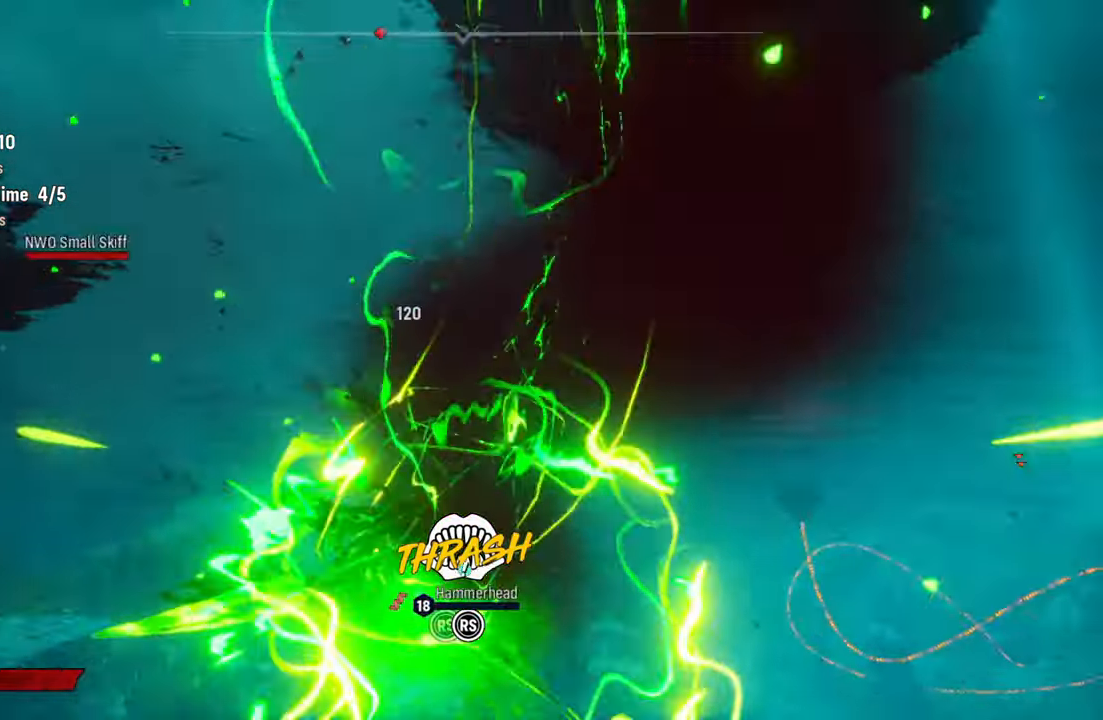
{"buttons": ["L2", "R2"], "left_stick": "up-right", "right_stick": "up-right", "events": [[20, "right_stick", "down-left"], [120, "right_stick", "right"], [280, "right_stick", "down-left"], [400, "right_stick", "up-right"]]}
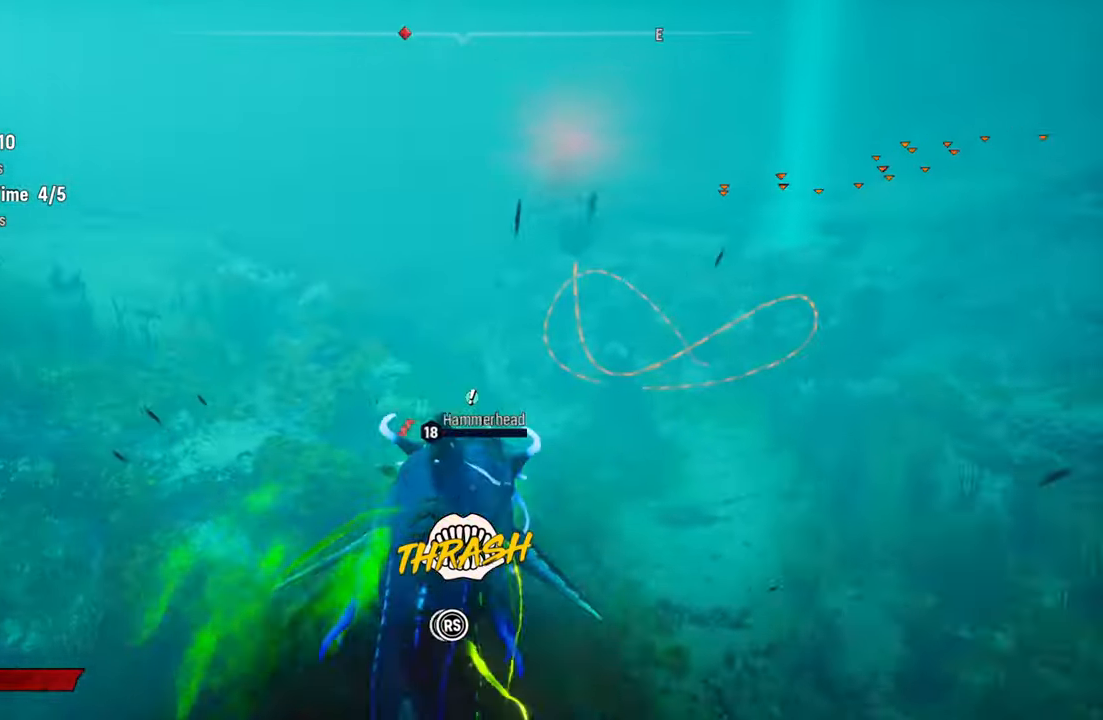
{"buttons": ["L2", "R2"], "left_stick": "up-right", "right_stick": "up-right", "events": [[80, "right_stick", "down-left"], [180, "right_stick", "right"], [320, "right_stick", "down-left"], [480, "right_stick", "up-right"]]}
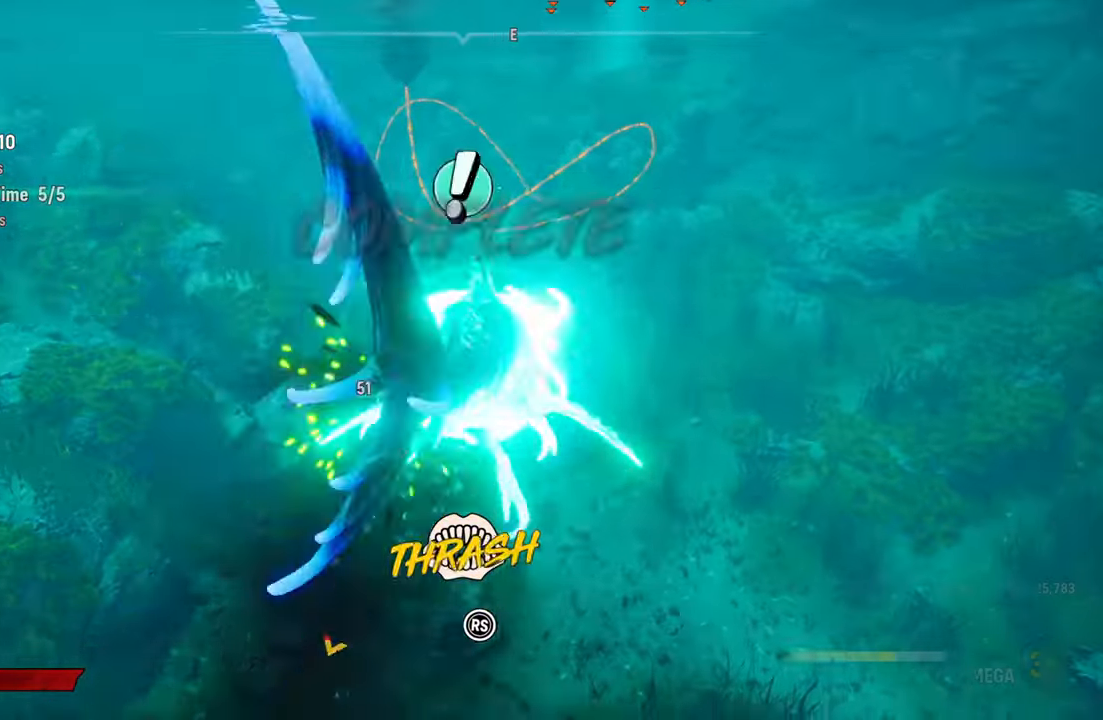
{"buttons": ["L2", "R2"], "left_stick": "up-right", "right_stick": "center", "events": [[120, "right_stick", "down-left"], [220, "right_stick", "up-right"], [320, "right_stick", "down-left"], [500, "right_stick", "center"]]}
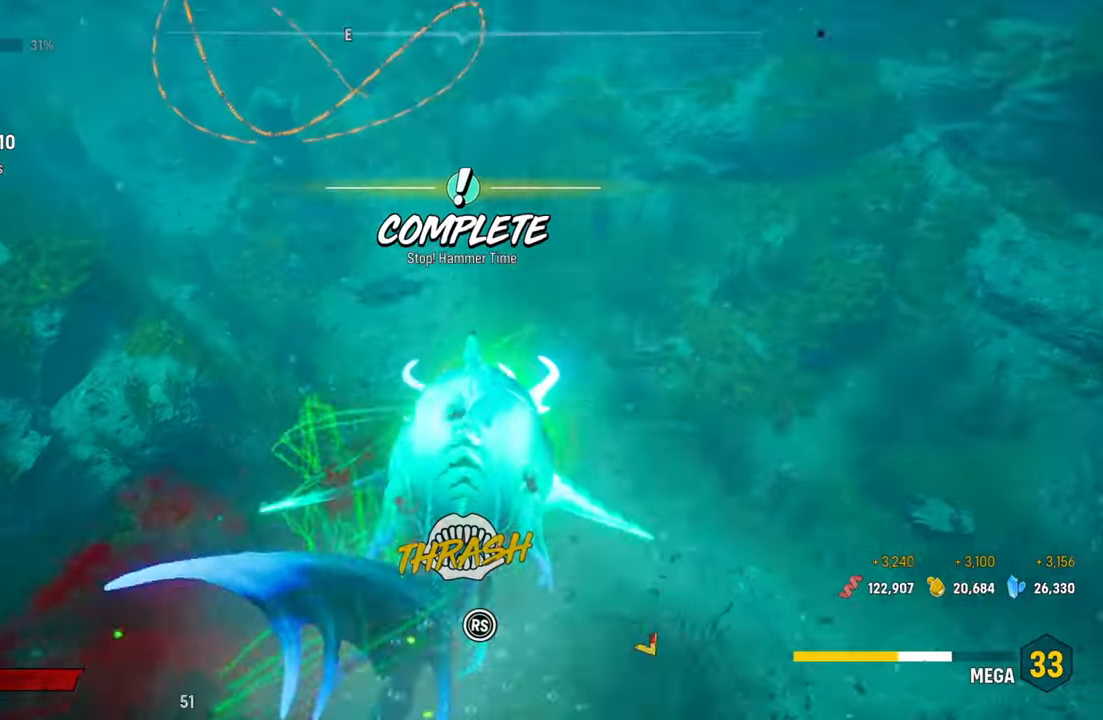
{"buttons": [], "left_stick": "center", "right_stick": "center", "events": [[60, "R2", "up"], [200, "L2", "up"], [260, "left_stick", "center"]]}
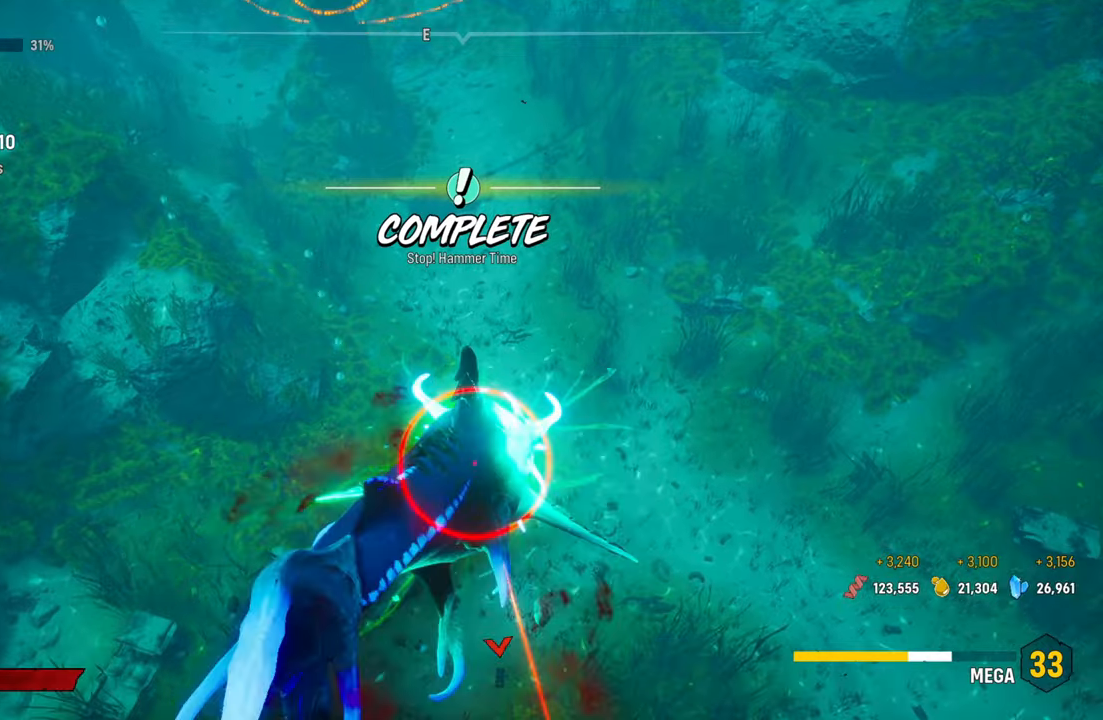
{"buttons": ["L2"], "left_stick": "up", "right_stick": "center", "events": [[40, "L2", "down"], [100, "left_stick", "up"]]}
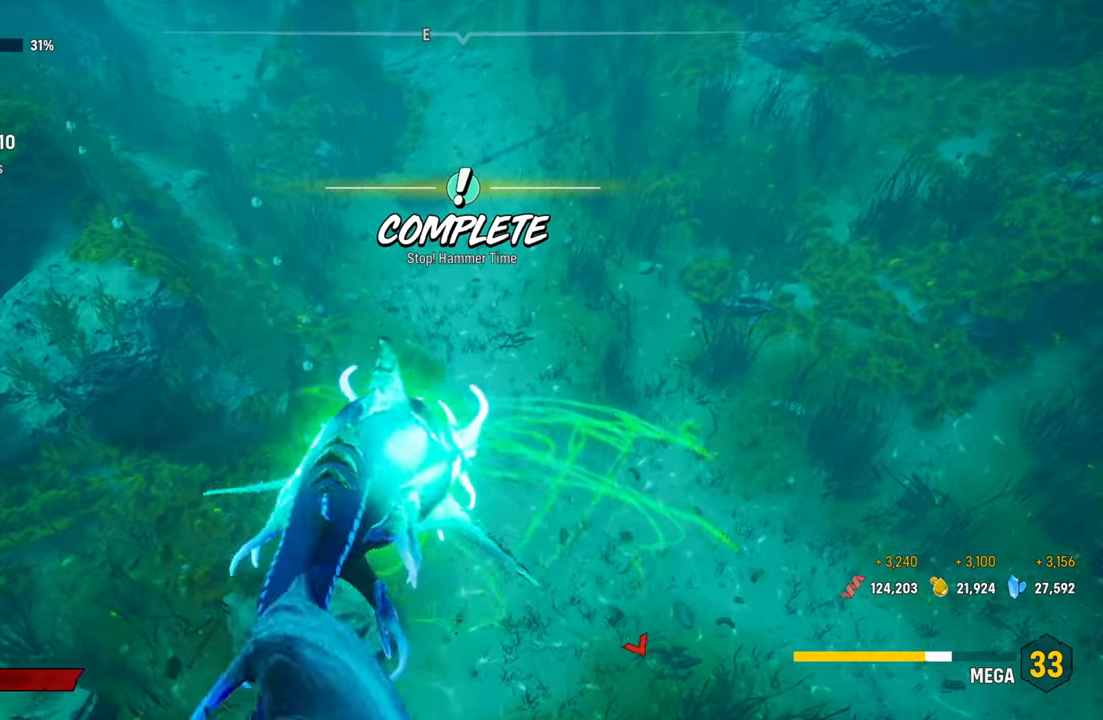
{"buttons": ["L2"], "left_stick": "up", "right_stick": "center", "events": []}
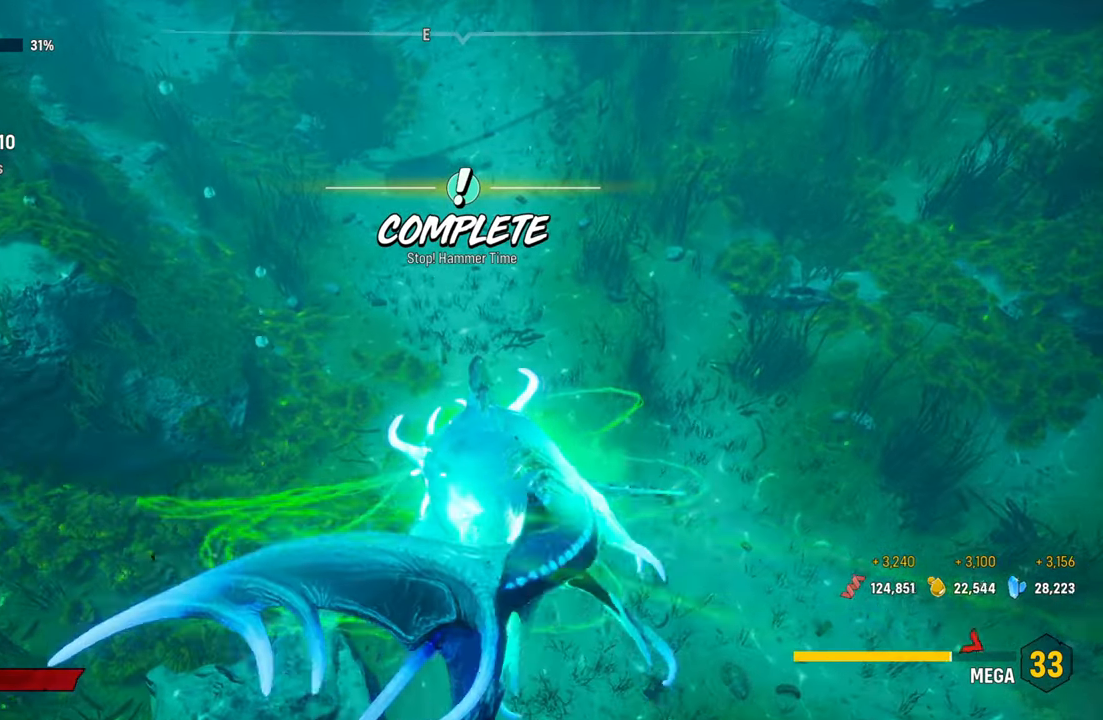
{"buttons": [], "left_stick": "center", "right_stick": "up-left", "events": [[200, "L2", "up"], [200, "right_stick", "up-left"], [240, "left_stick", "center"]]}
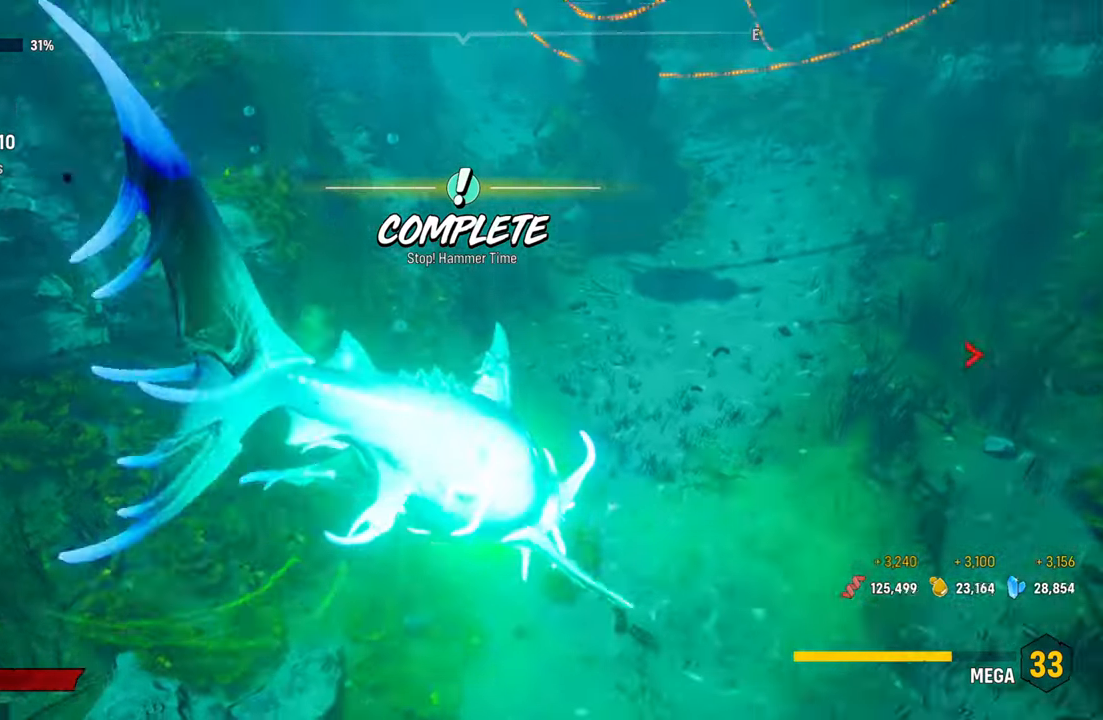
{"buttons": ["B"], "left_stick": "center", "right_stick": "center", "events": [[180, "right_stick", "center"], [380, "B", "down"]]}
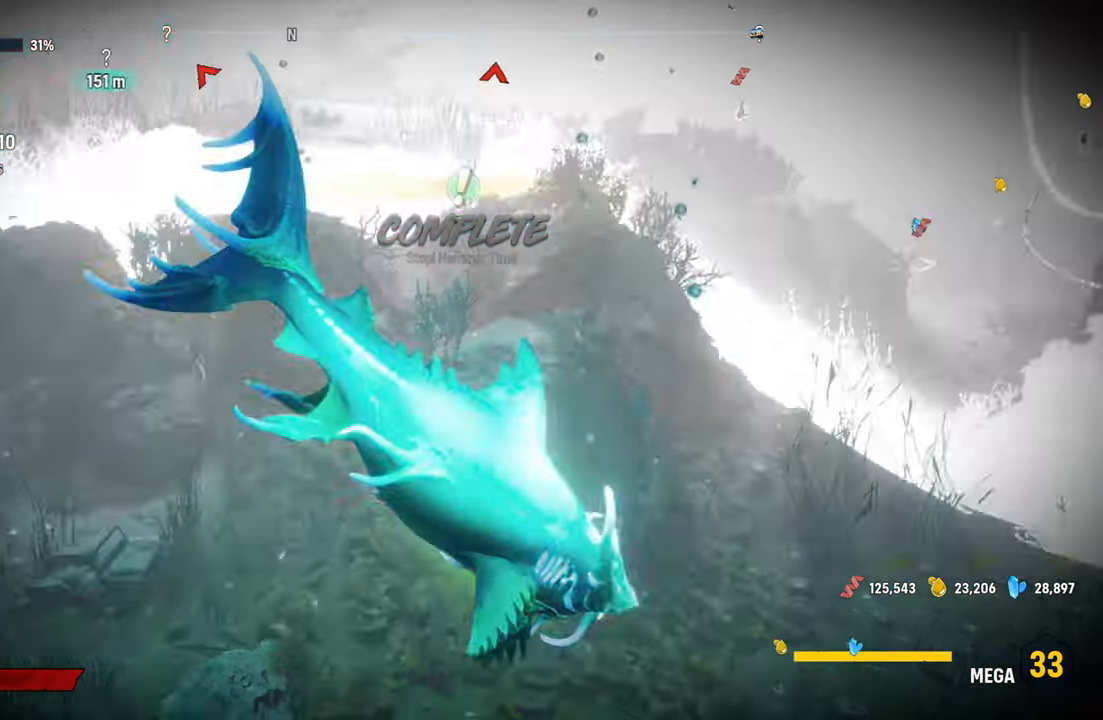
{"buttons": [], "left_stick": "center", "right_stick": "up-left", "events": [[20, "B", "up"], [300, "right_stick", "up-left"]]}
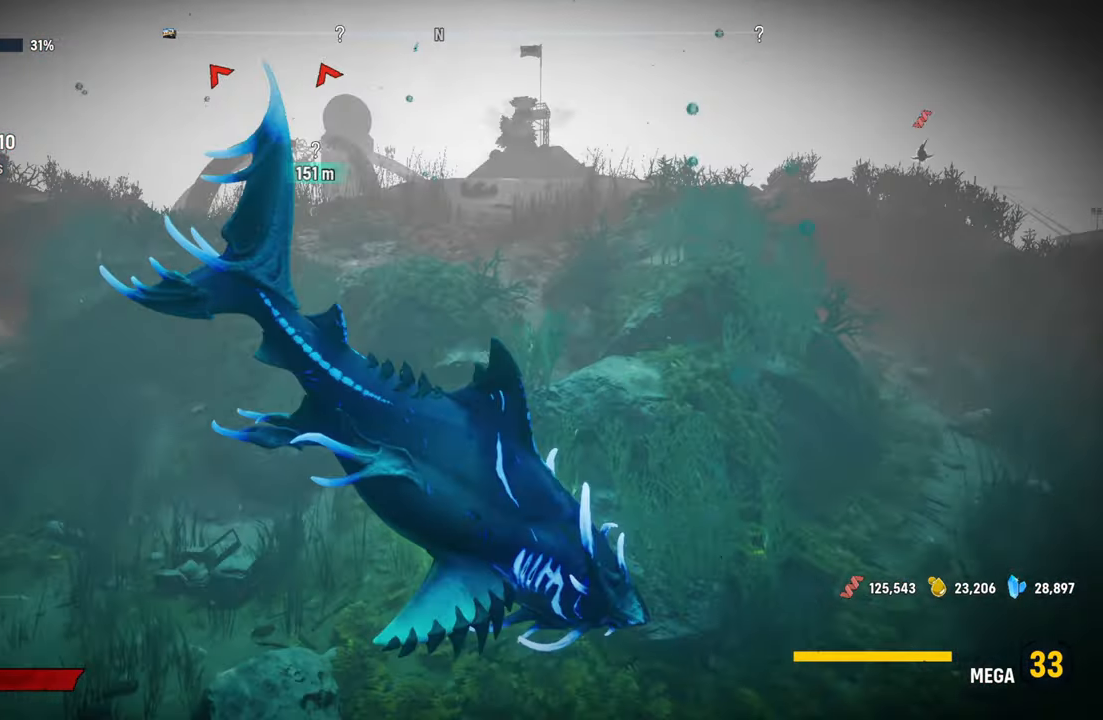
{"buttons": [], "left_stick": "center", "right_stick": "down", "events": [[200, "right_stick", "center"], [500, "right_stick", "down"]]}
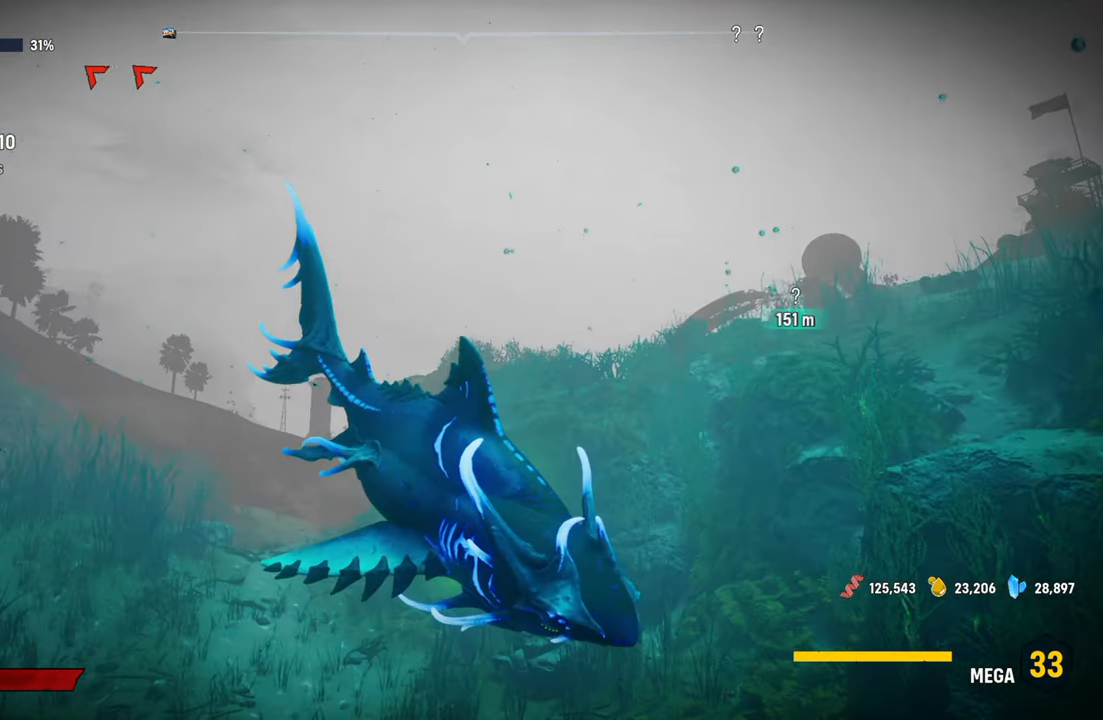
{"buttons": [], "left_stick": "up-left", "right_stick": "center", "events": [[160, "right_stick", "center"], [220, "left_stick", "up-left"]]}
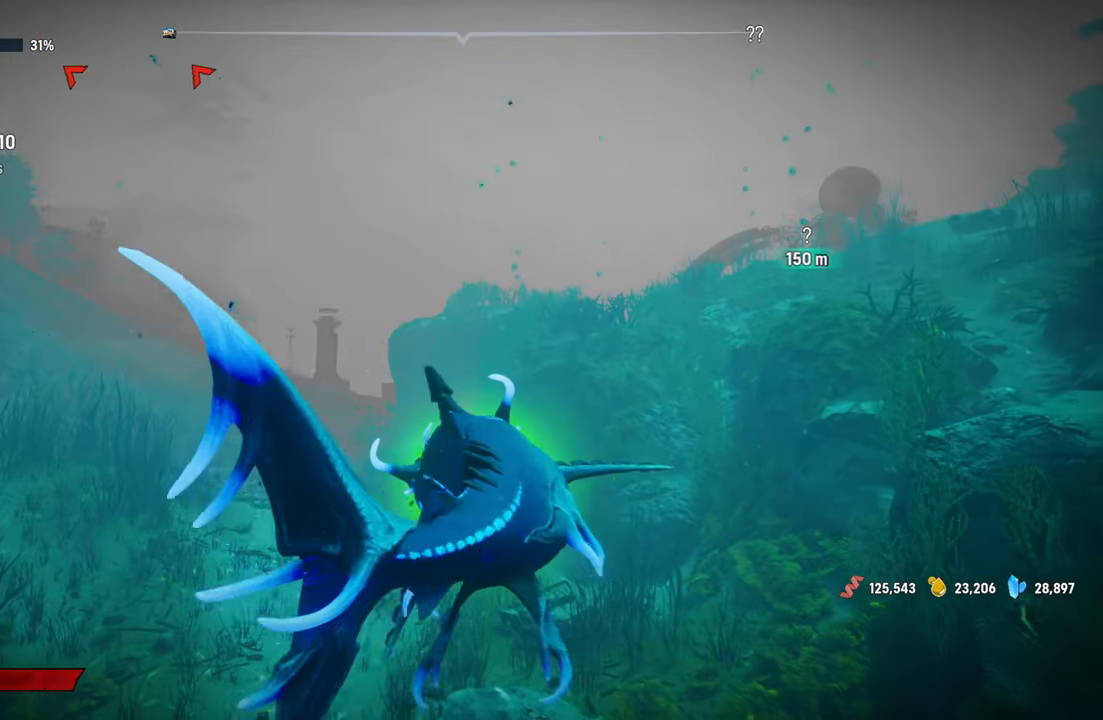
{"buttons": [], "left_stick": "up-left", "right_stick": "left", "events": [[380, "right_stick", "left"]]}
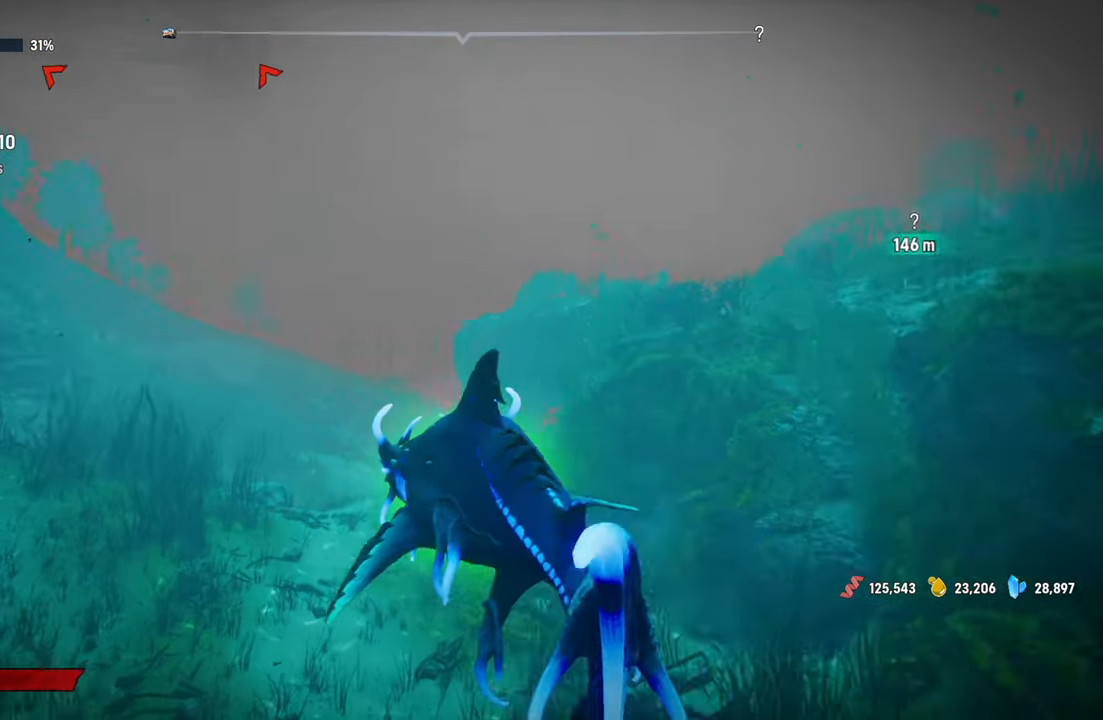
{"buttons": [], "left_stick": "up-left", "right_stick": "center", "events": [[60, "right_stick", "center"]]}
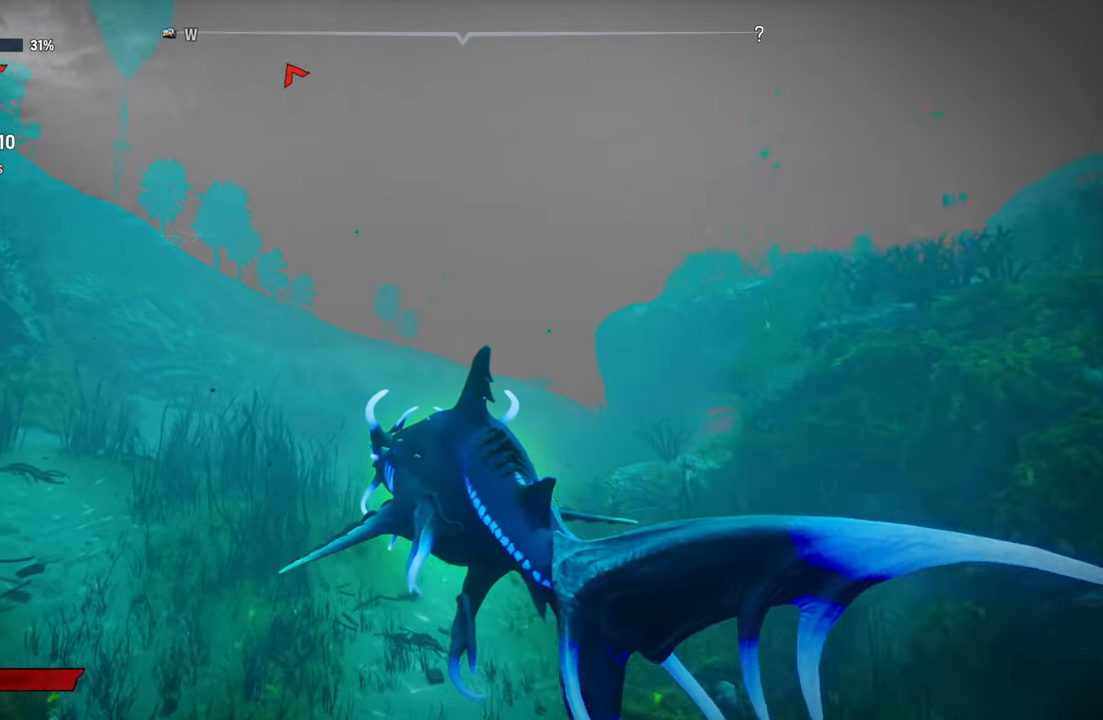
{"buttons": ["L2"], "left_stick": "up-left", "right_stick": "center", "events": [[280, "L2", "down"]]}
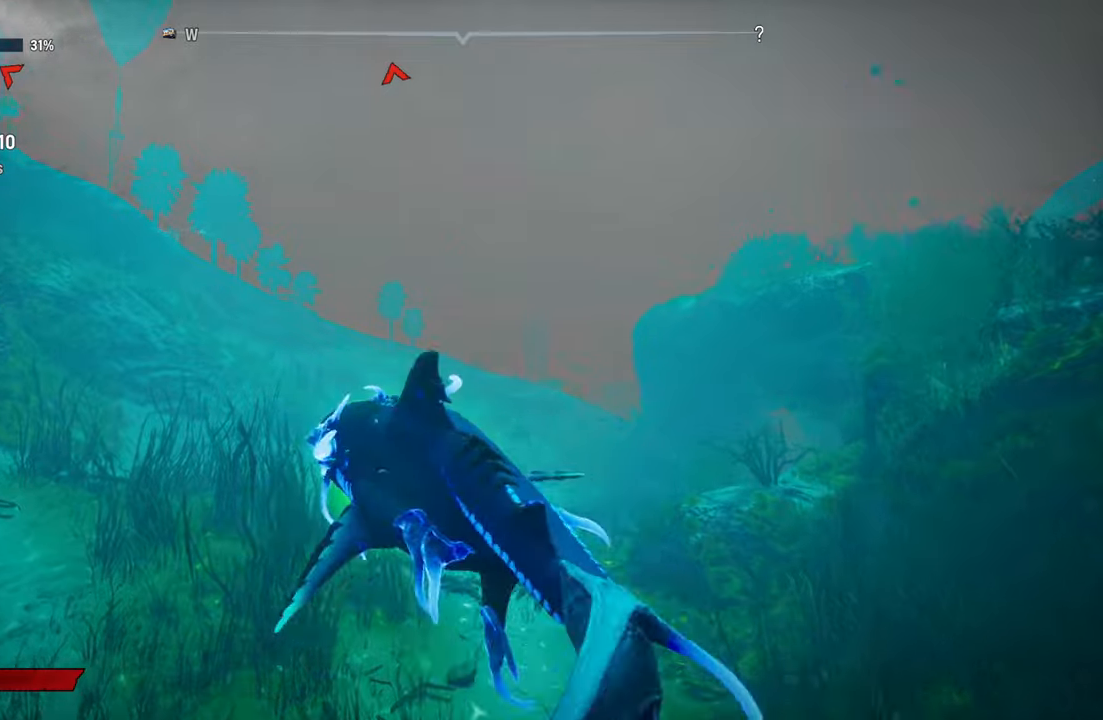
{"buttons": ["L2"], "left_stick": "up-left", "right_stick": "center", "events": []}
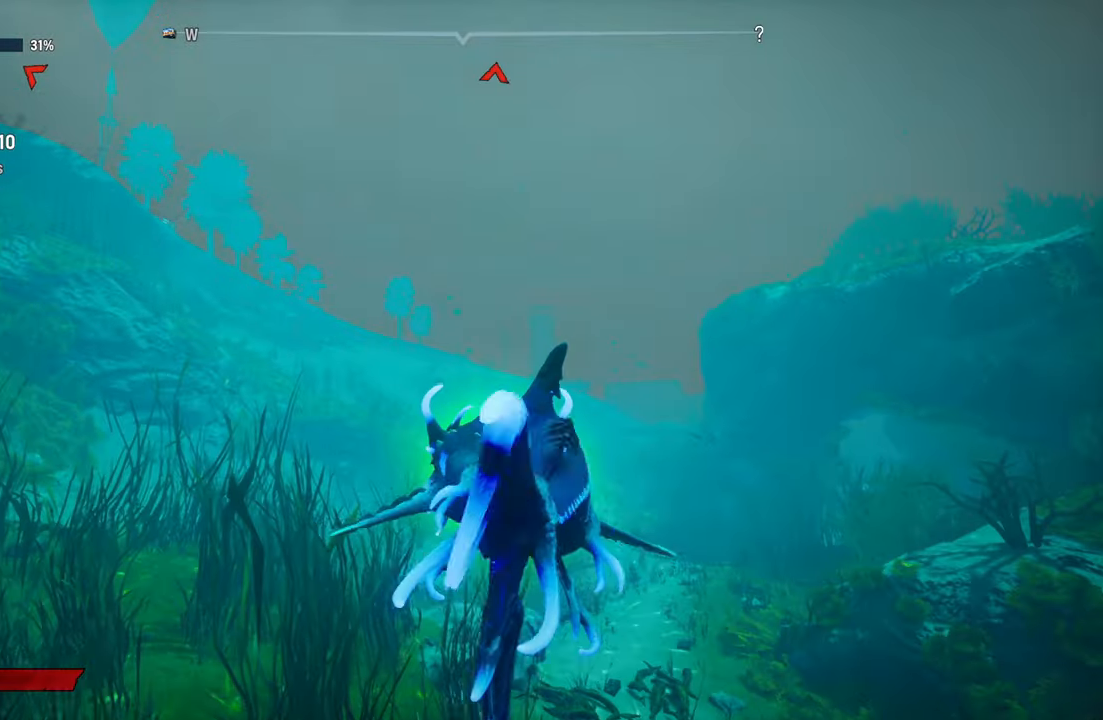
{"buttons": ["L2"], "left_stick": "up-left", "right_stick": "down-right", "events": [[140, "right_stick", "down-right"]]}
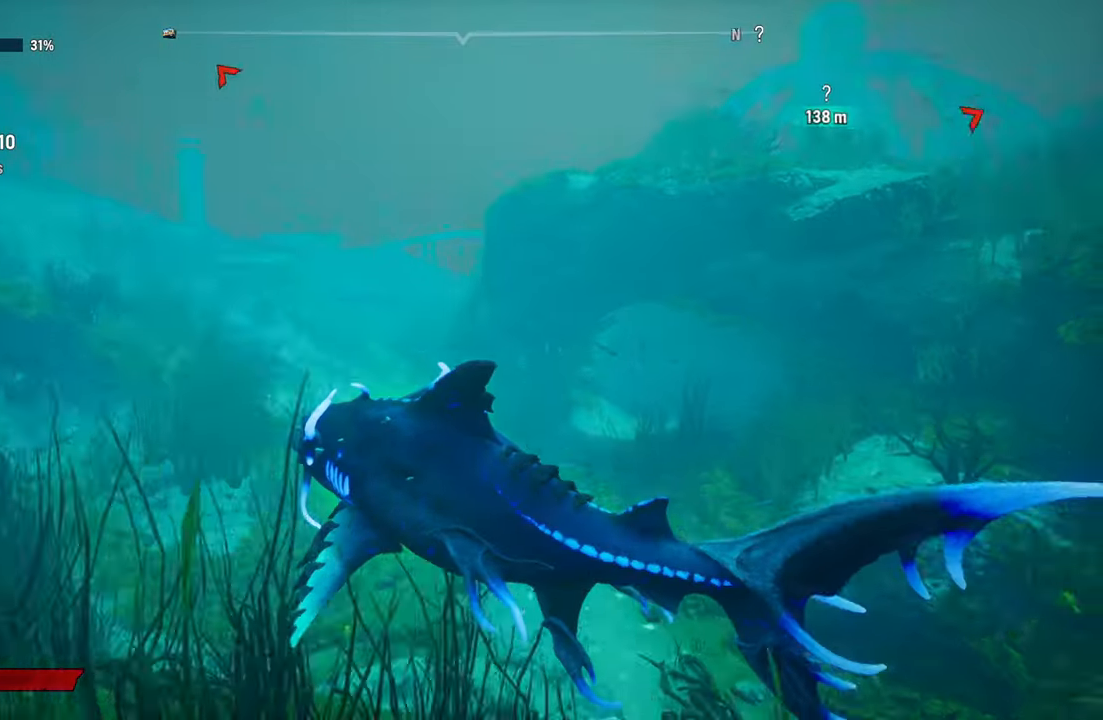
{"buttons": ["B", "L2"], "left_stick": "up-left", "right_stick": "center", "events": [[20, "right_stick", "center"], [500, "B", "down"]]}
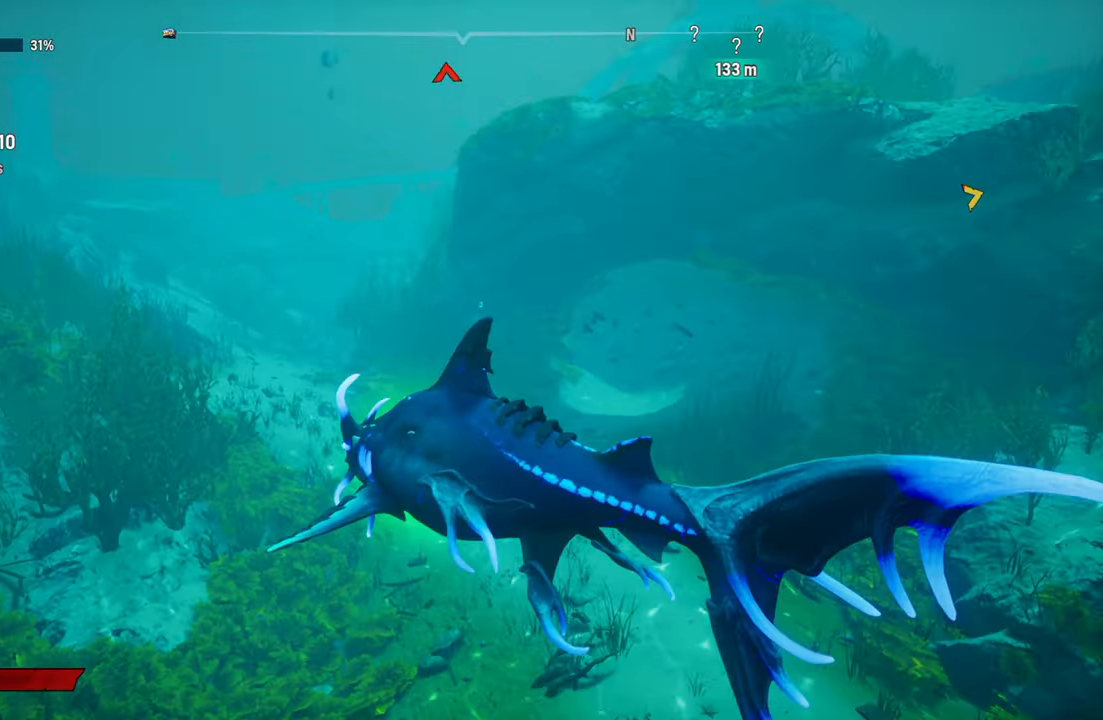
{"buttons": ["L2"], "left_stick": "up-left", "right_stick": "center", "events": [[120, "B", "up"]]}
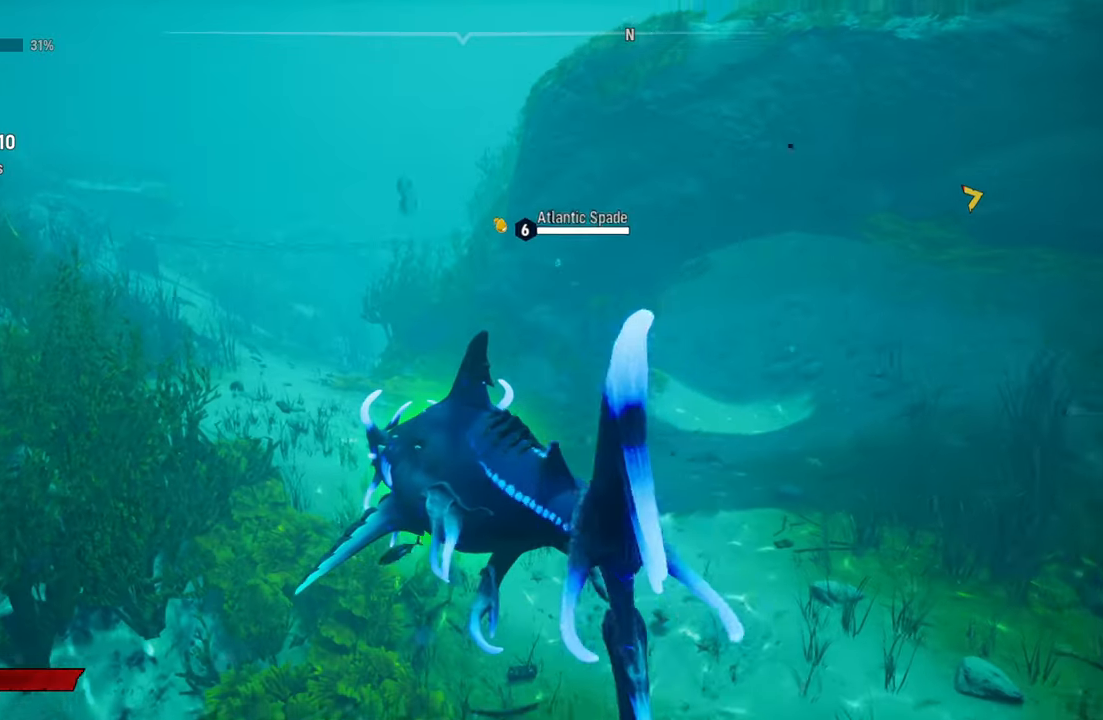
{"buttons": ["L2"], "left_stick": "up-left", "right_stick": "center", "events": []}
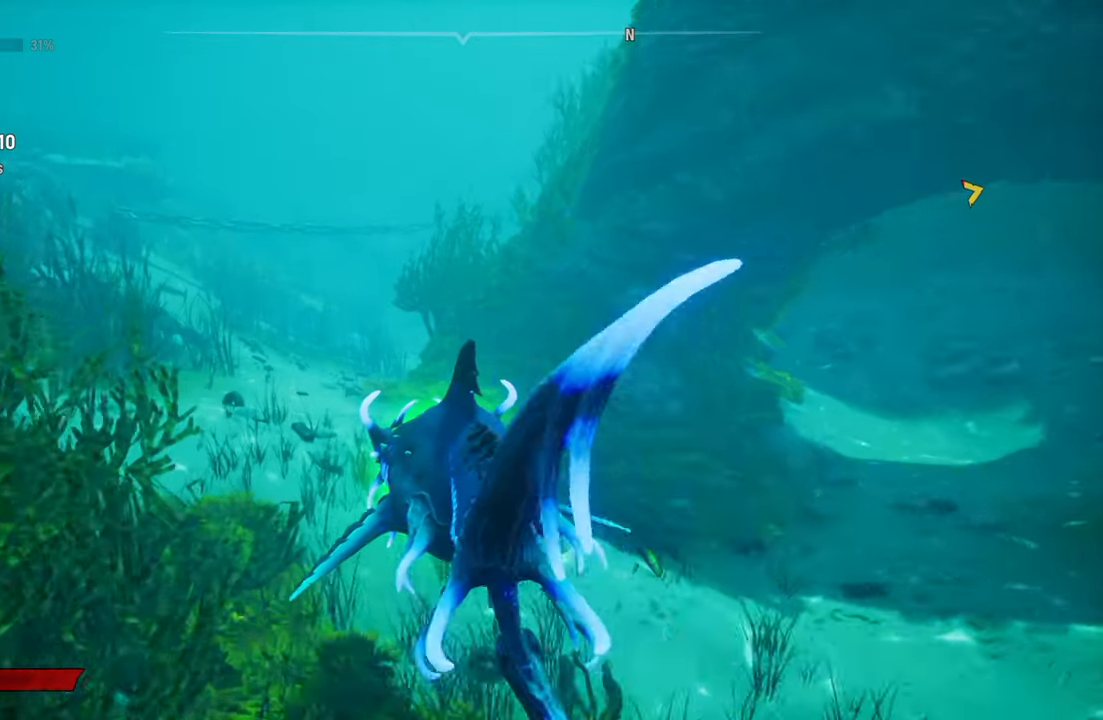
{"buttons": ["L2"], "left_stick": "up-left", "right_stick": "center", "events": [[120, "right_stick", "up-left"], [380, "right_stick", "center"]]}
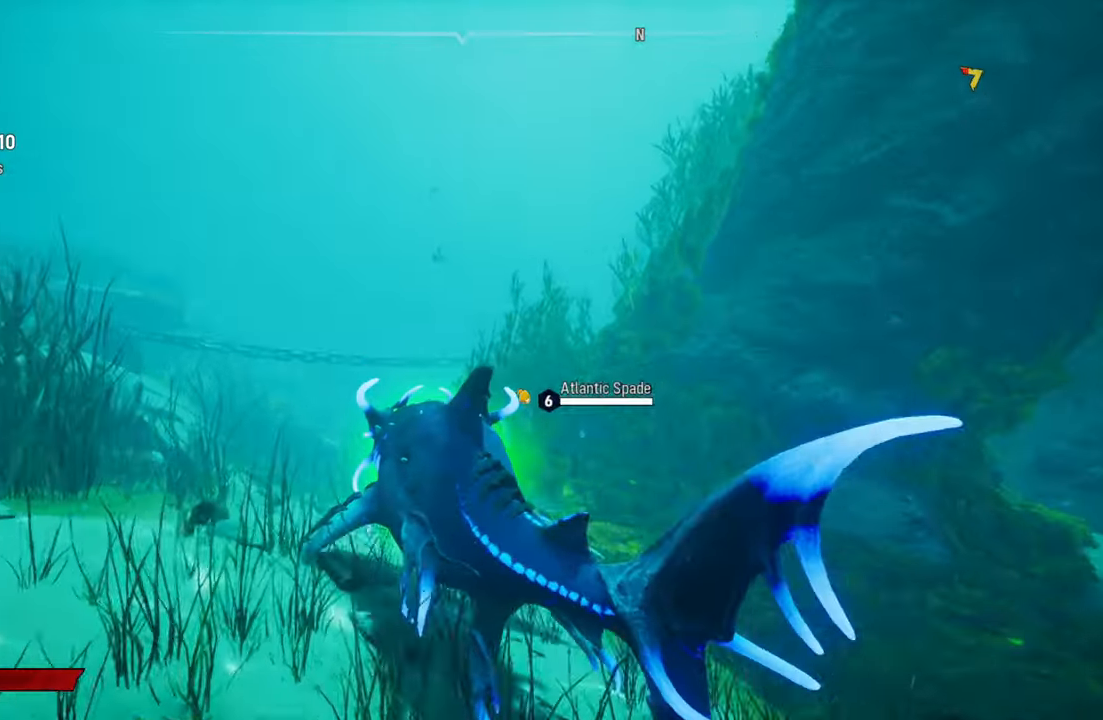
{"buttons": ["L2"], "left_stick": "up-left", "right_stick": "center", "events": [[120, "B", "down"], [260, "B", "up"]]}
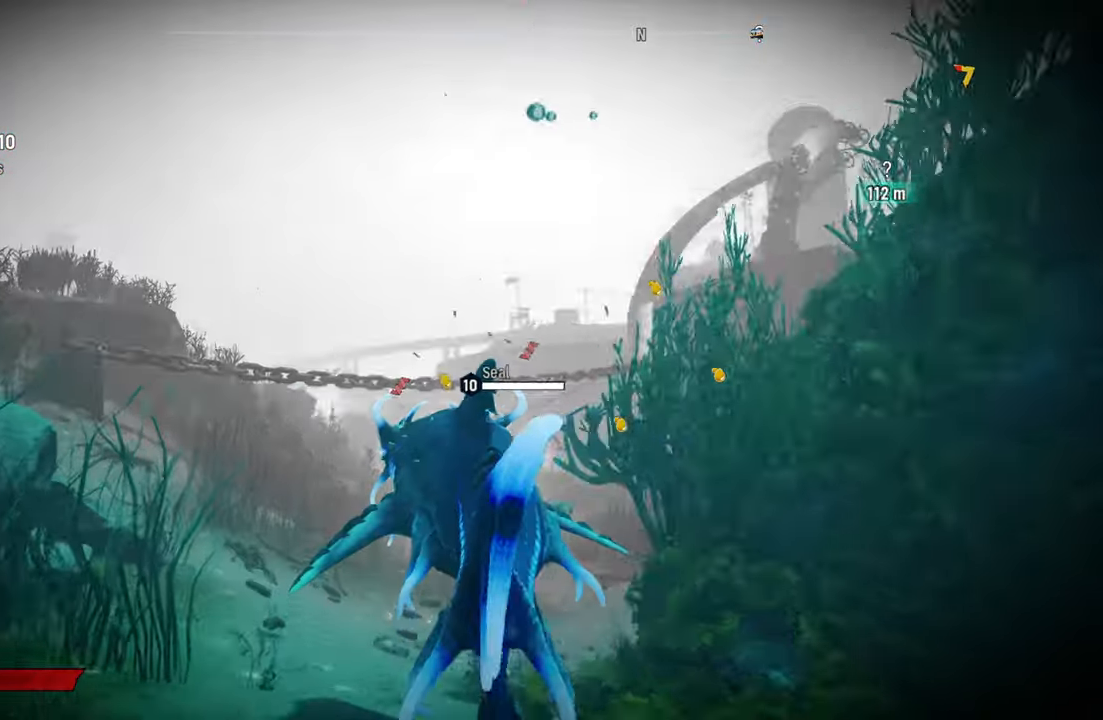
{"buttons": ["L2"], "left_stick": "up-left", "right_stick": "center", "events": [[120, "right_stick", "down-right"], [180, "right_stick", "right"], [460, "right_stick", "center"]]}
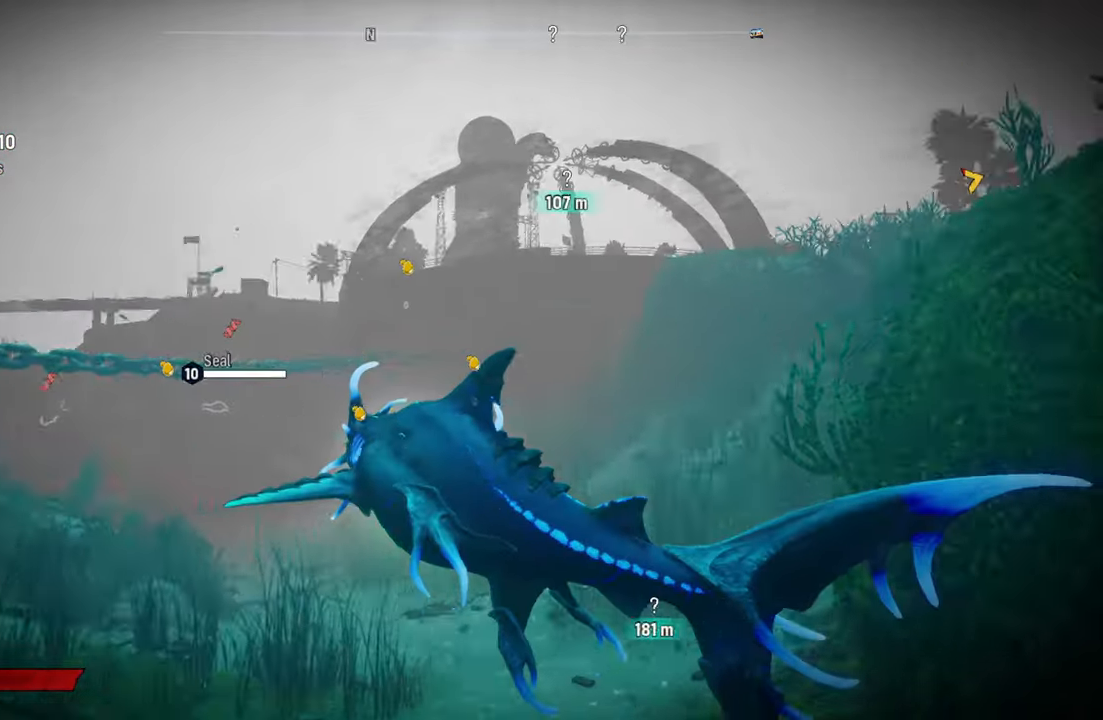
{"buttons": [], "left_stick": "center", "right_stick": "center", "events": [[160, "L2", "up"], [180, "left_stick", "center"]]}
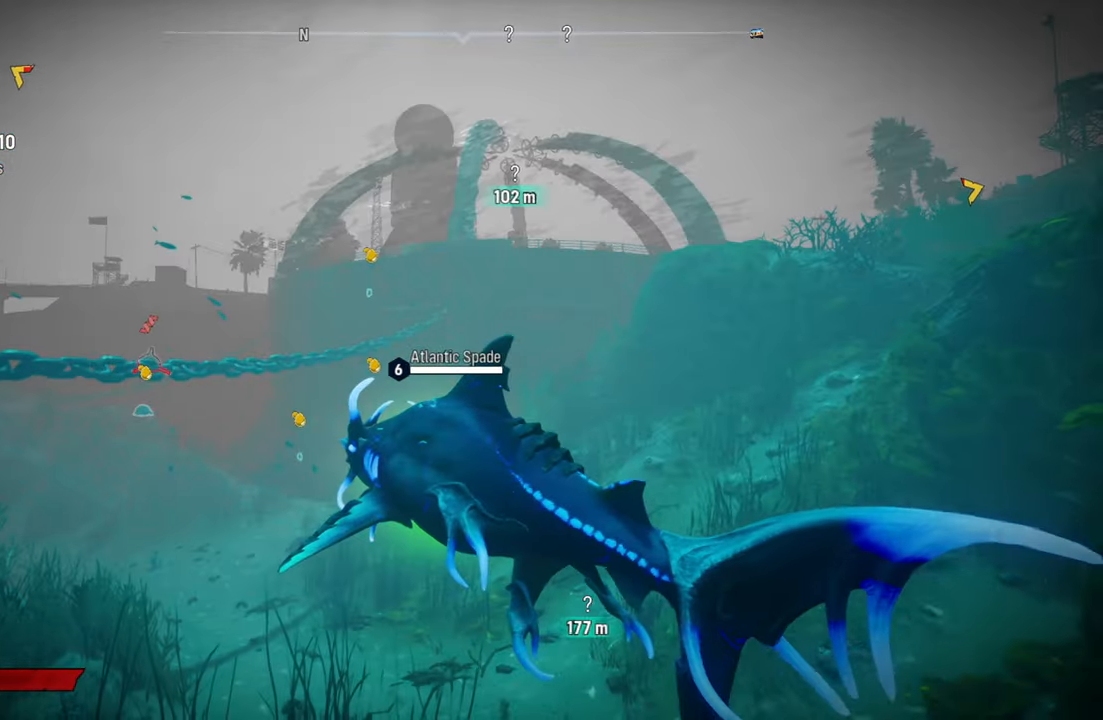
{"buttons": [], "left_stick": "center", "right_stick": "left", "events": [[380, "right_stick", "left"]]}
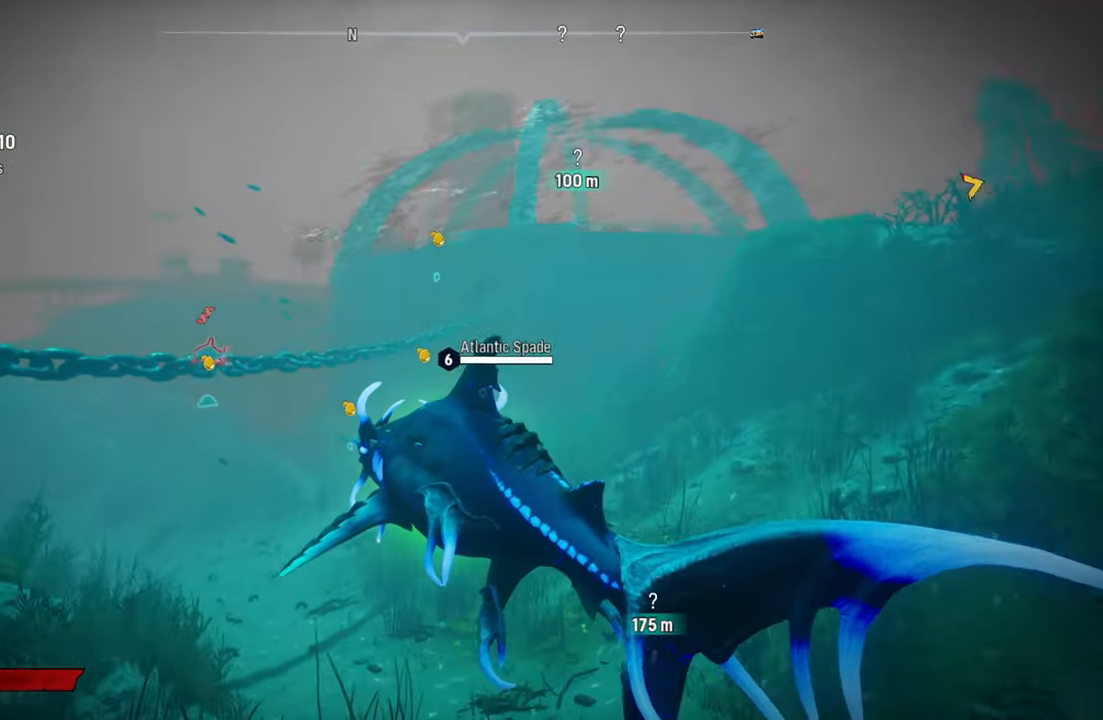
{"buttons": [], "left_stick": "center", "right_stick": "down-right", "events": [[60, "right_stick", "center"], [200, "right_stick", "down-right"]]}